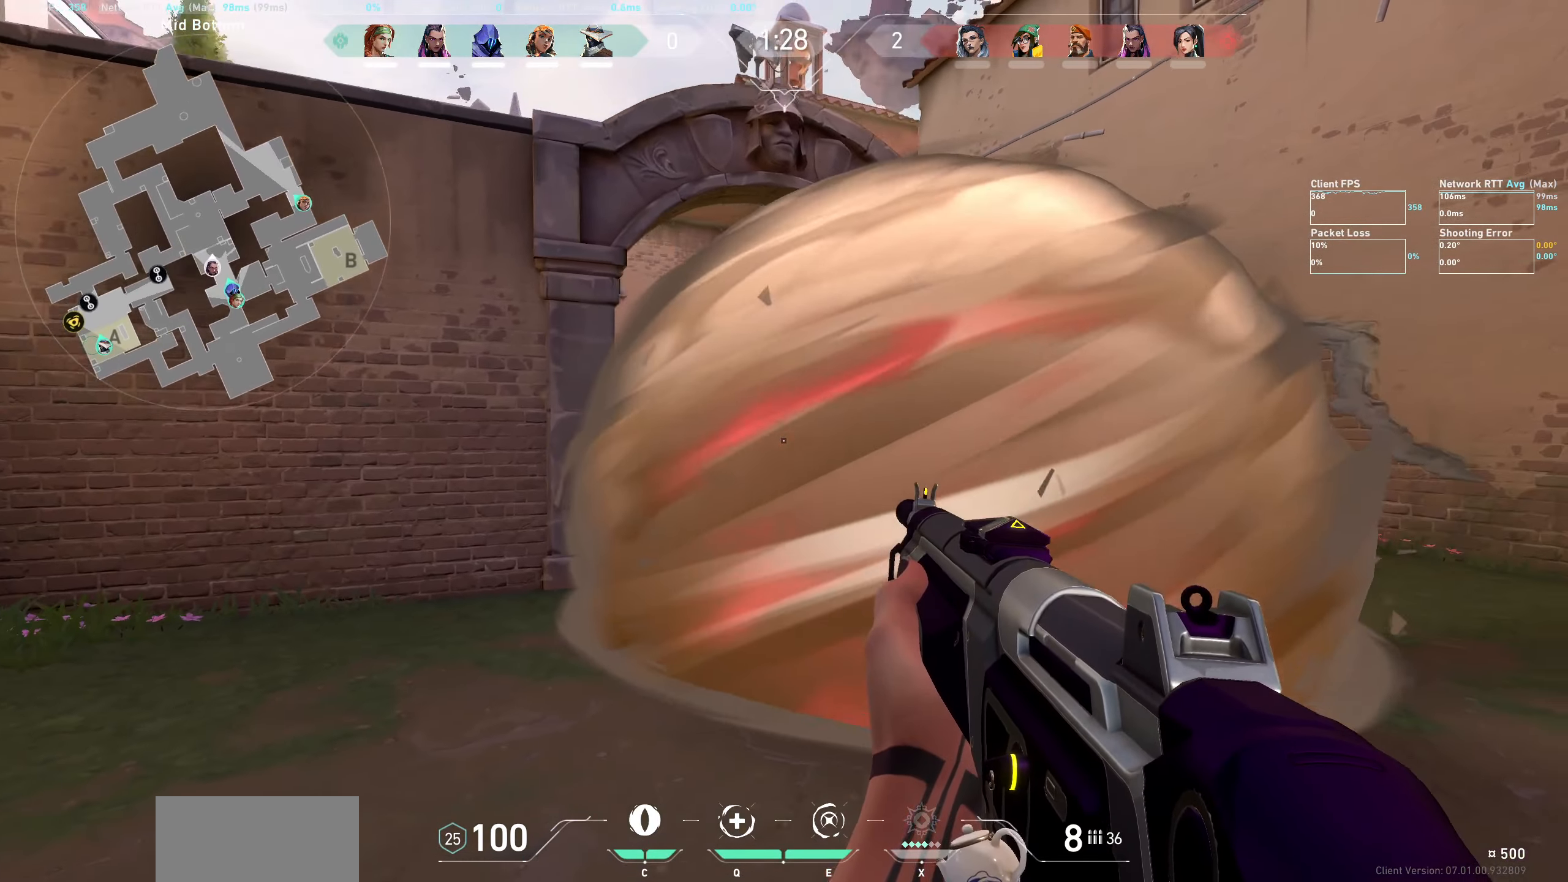
Gameplay with keyboard and mouse; each line is a JSON object with the keys and mouse buttons held at the frame after it. "events" lists presses ("down") and releases ("up") of "a", "ctrl", "d", "e", "q", "s", "shift", "space", "w", "mouse_left", "mouse_wheel", "mouse_right", "mouse_mb4" and "mouse_mb5" between this image and that frame as [ms after this image, input, new state], when the widget could be followed in between. "mouse_left", "mouse_wheel", "mouse_right", "mouse_mb4", "mouse_mb5" = the "left", "wheel", "right", "mb4", "mb5" buttons of the "mouse" list. No other keys are recorded. "wheel" means that the mouse wheel is clicked or scrolled. Not read: mouse_move.
{"keys": ["d", "w"], "mouse": [], "events": [[367, "w", "down"]]}
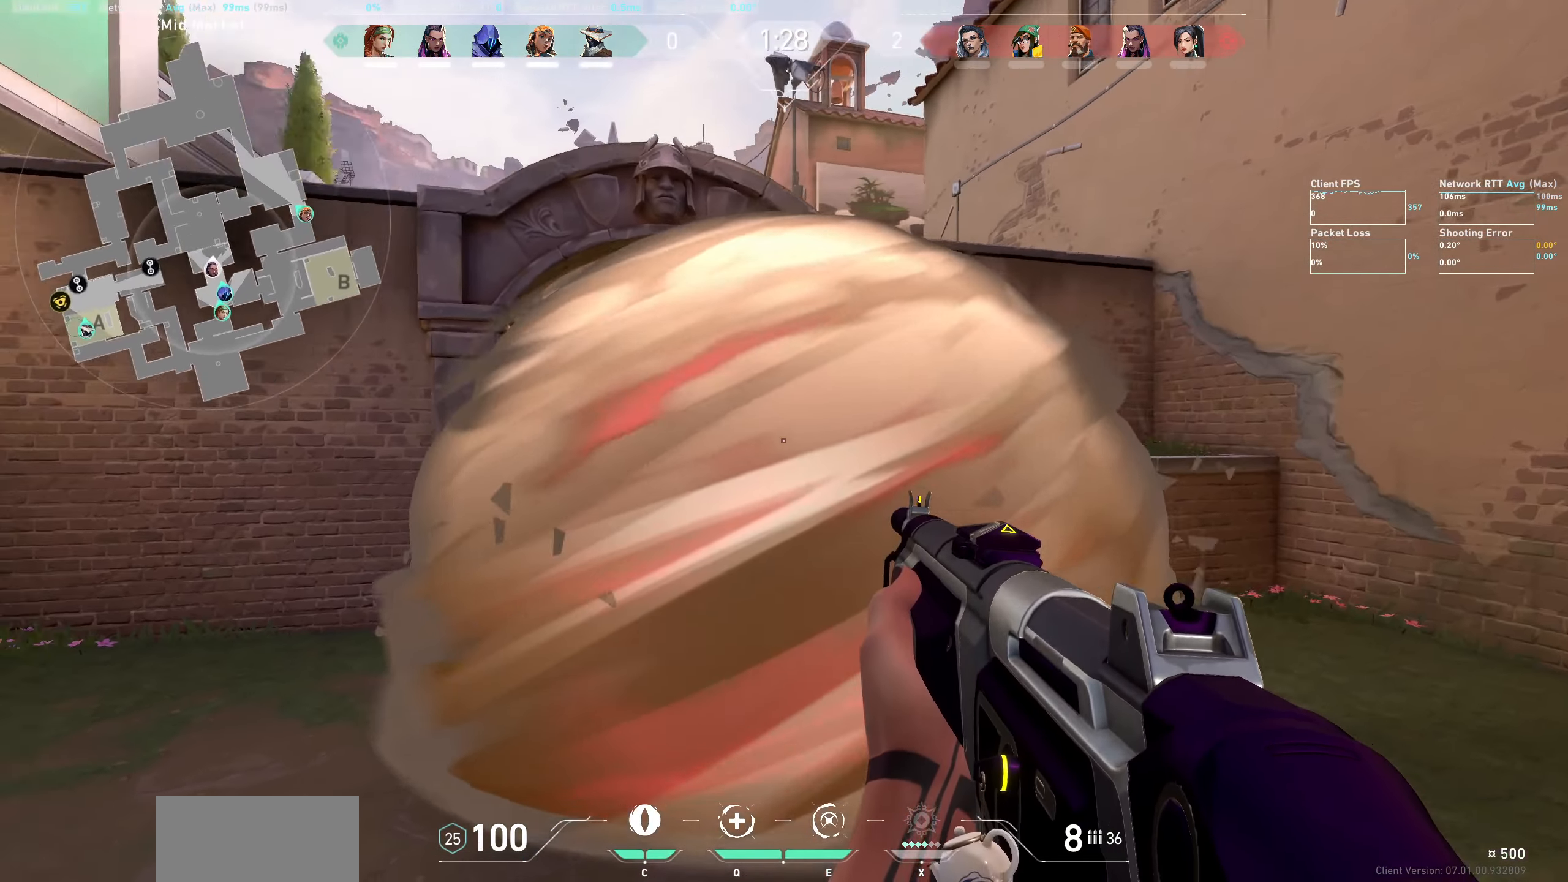
{"keys": ["d", "w"], "mouse": [], "events": []}
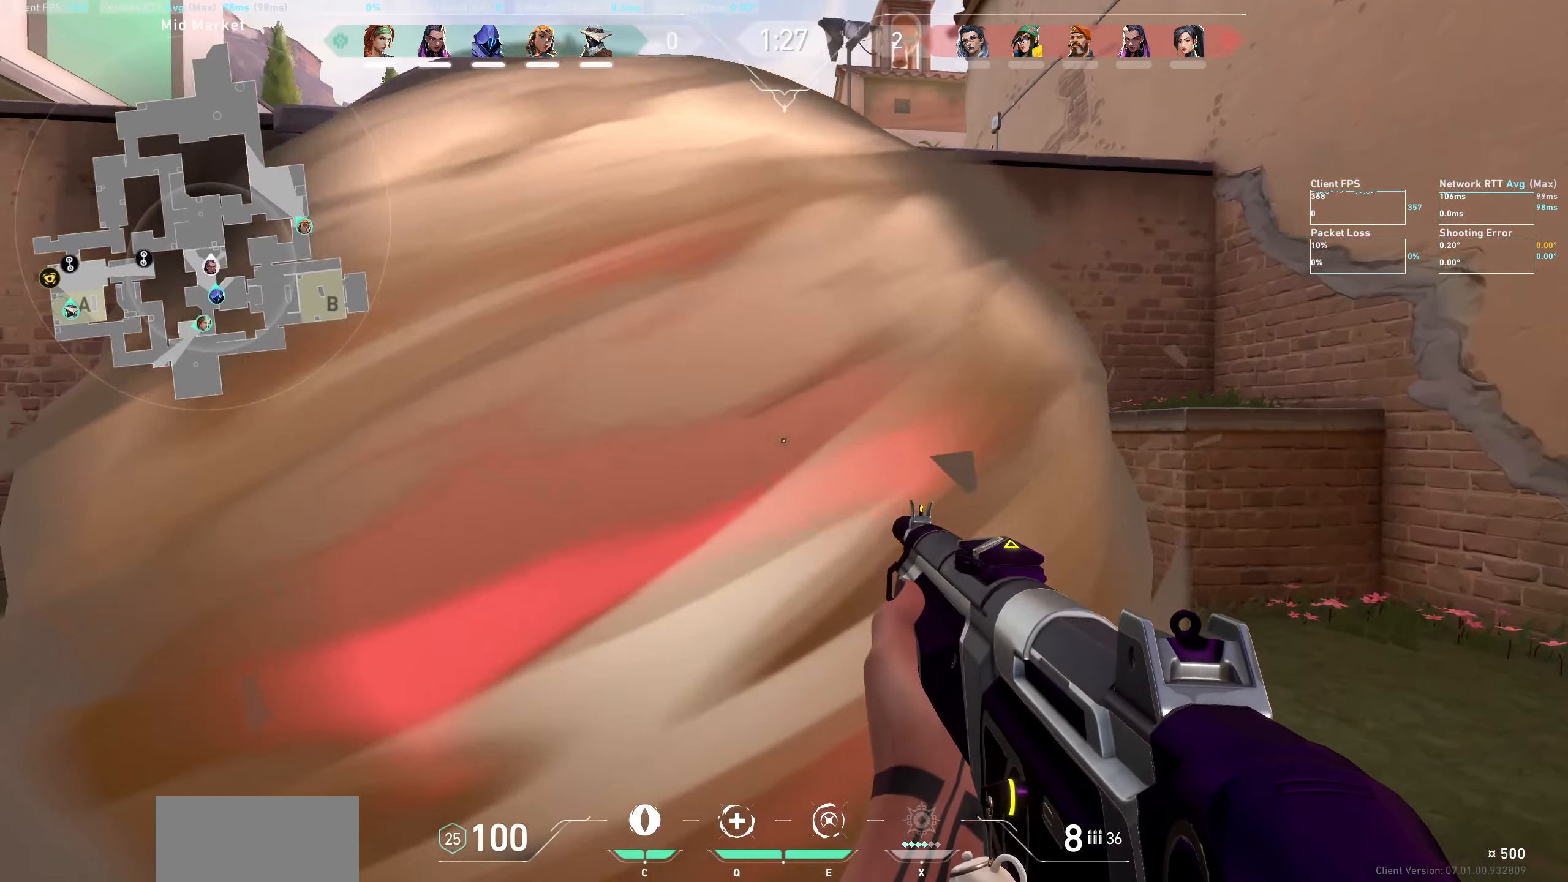
{"keys": ["d"], "mouse": [], "events": [[67, "w", "up"]]}
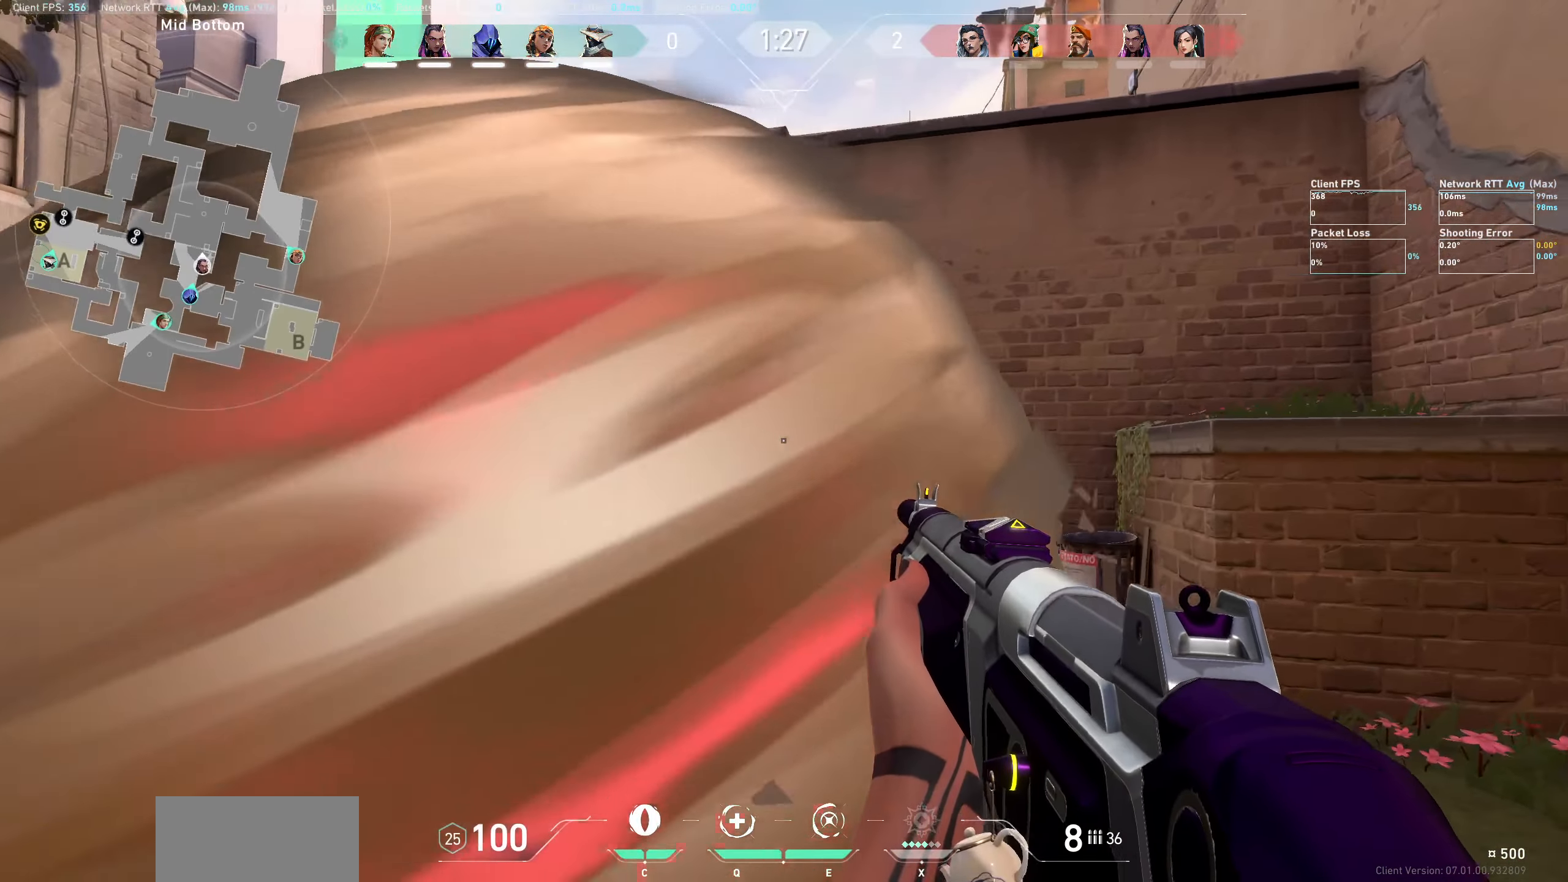
{"keys": ["a"], "mouse": [], "events": [[367, "d", "up"], [500, "a", "down"]]}
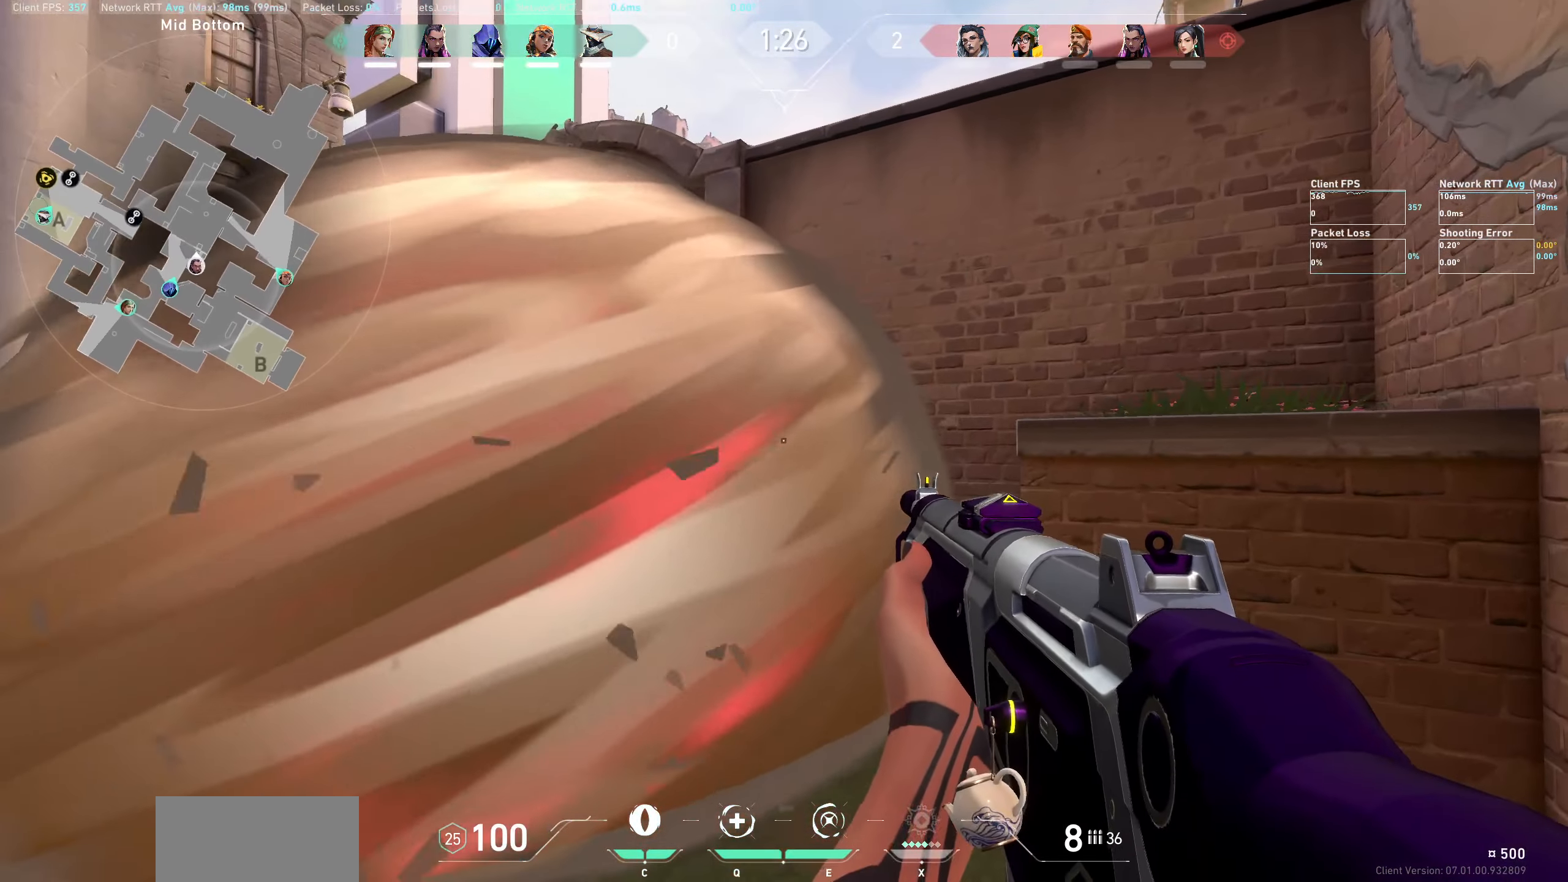
{"keys": ["a"], "mouse": [], "events": []}
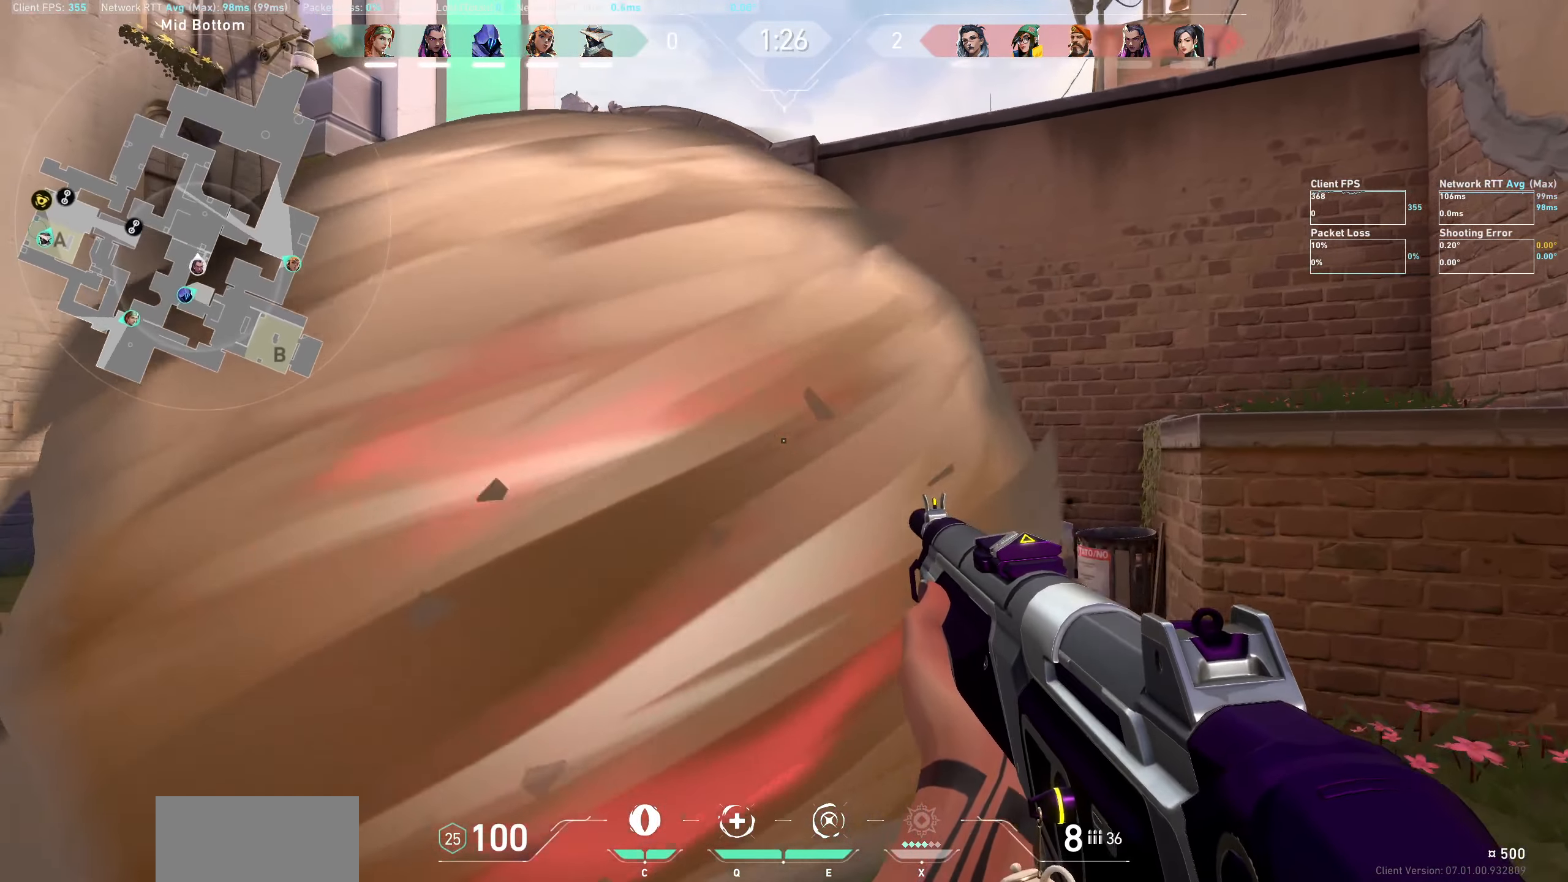
{"keys": [], "mouse": [], "events": [[83, "a", "up"]]}
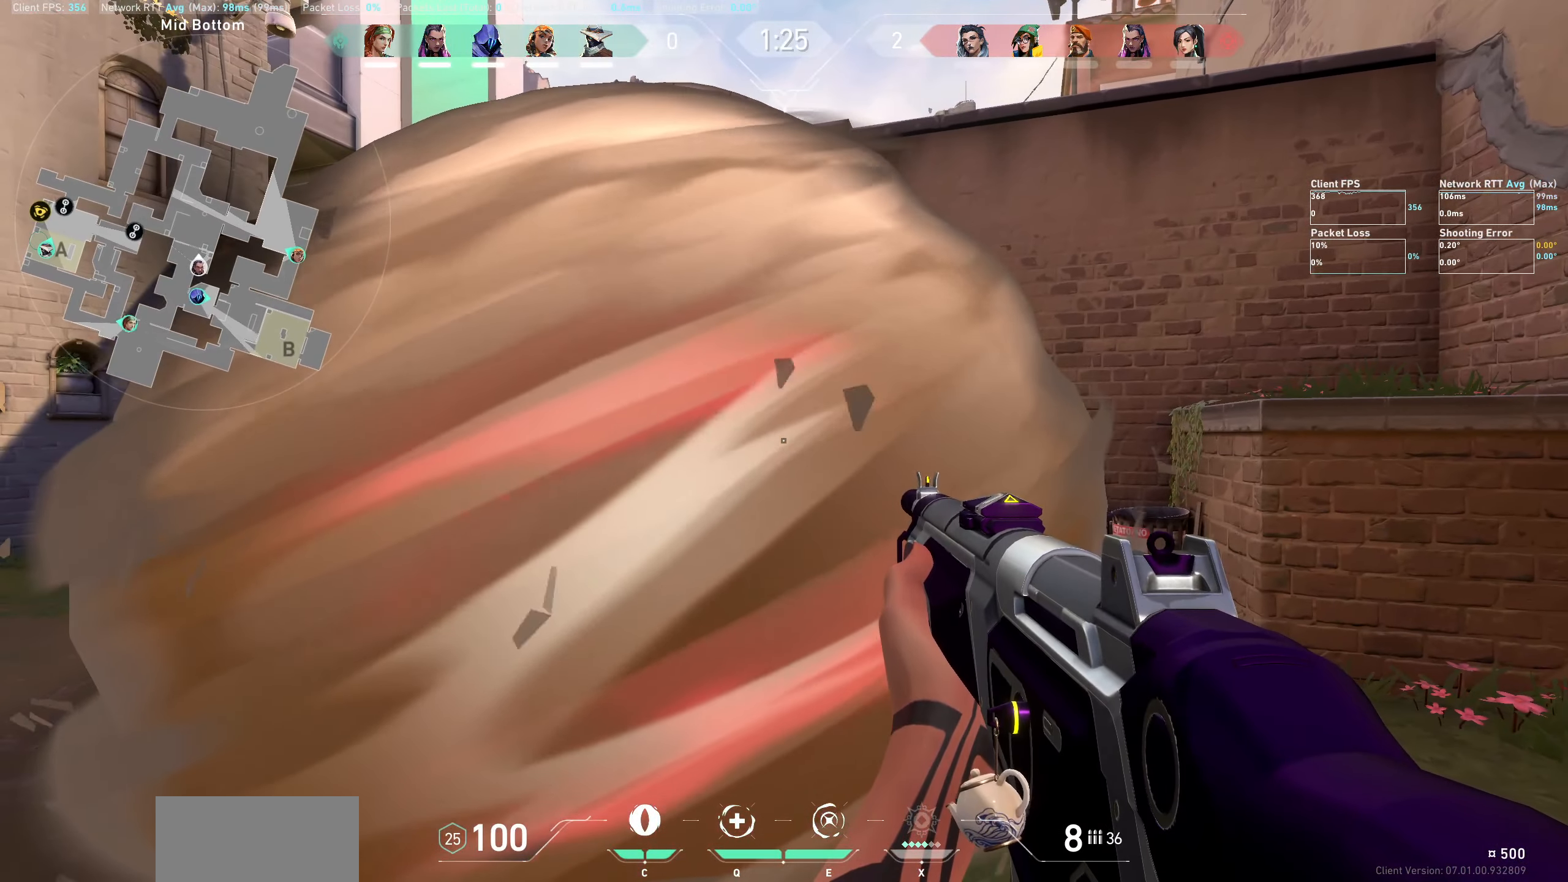
{"keys": ["d"], "mouse": ["left"], "events": [[33, "mouse_left", "down"], [133, "mouse_left", "up"], [283, "mouse_left", "down"], [383, "d", "down"], [400, "mouse_left", "up"], [467, "mouse_left", "down"]]}
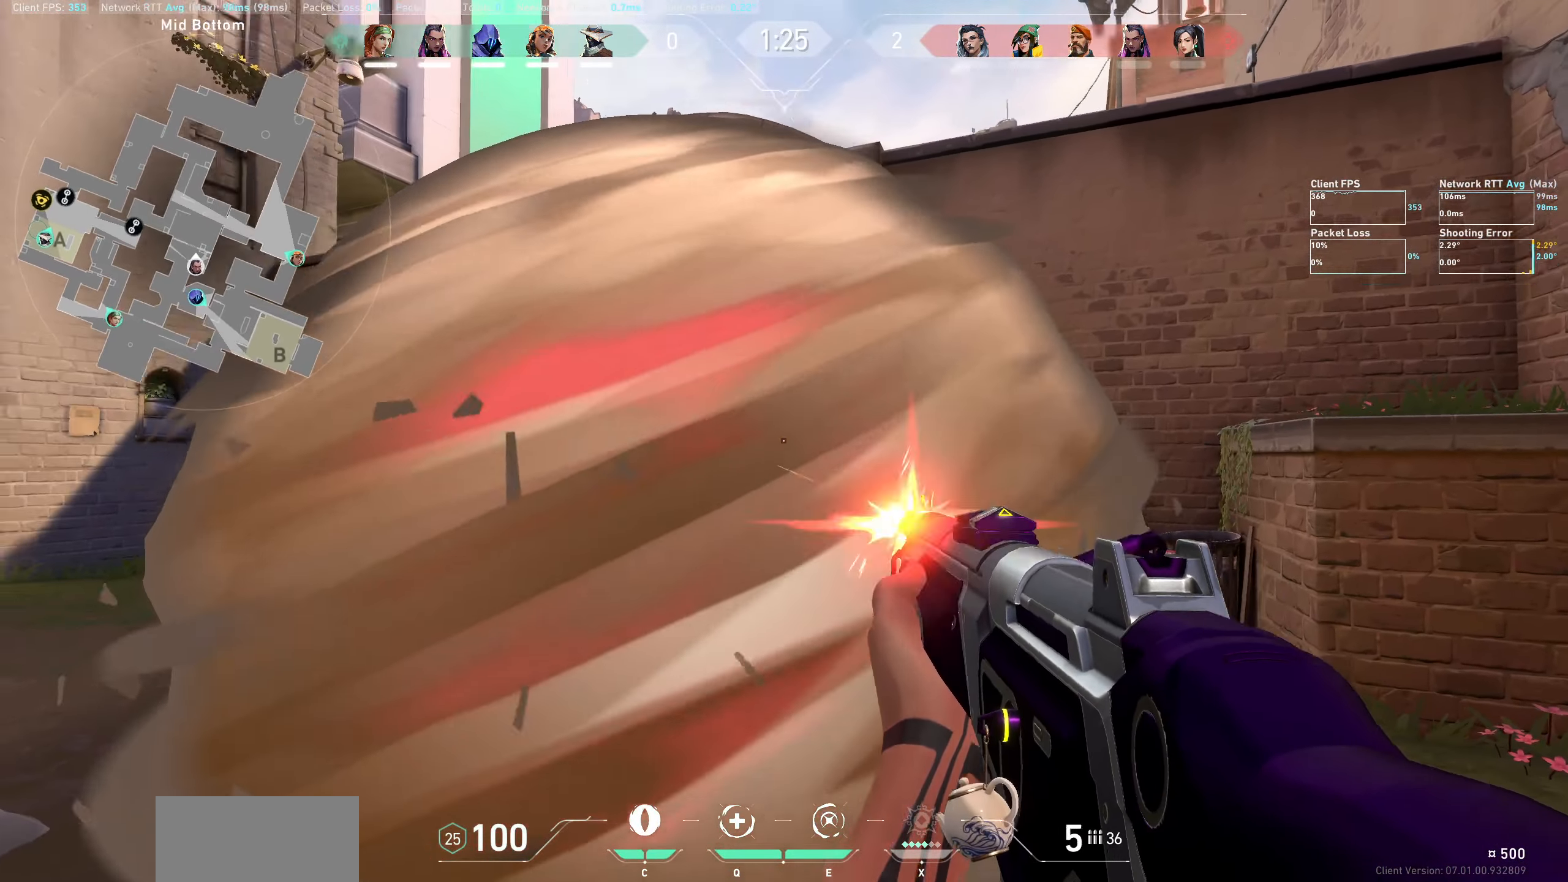
{"keys": ["d"], "mouse": [], "events": [[84, "mouse_left", "up"], [150, "mouse_left", "down"], [234, "mouse_left", "up"], [250, "d", "up"], [367, "mouse_left", "down"], [467, "d", "down"], [484, "mouse_left", "up"]]}
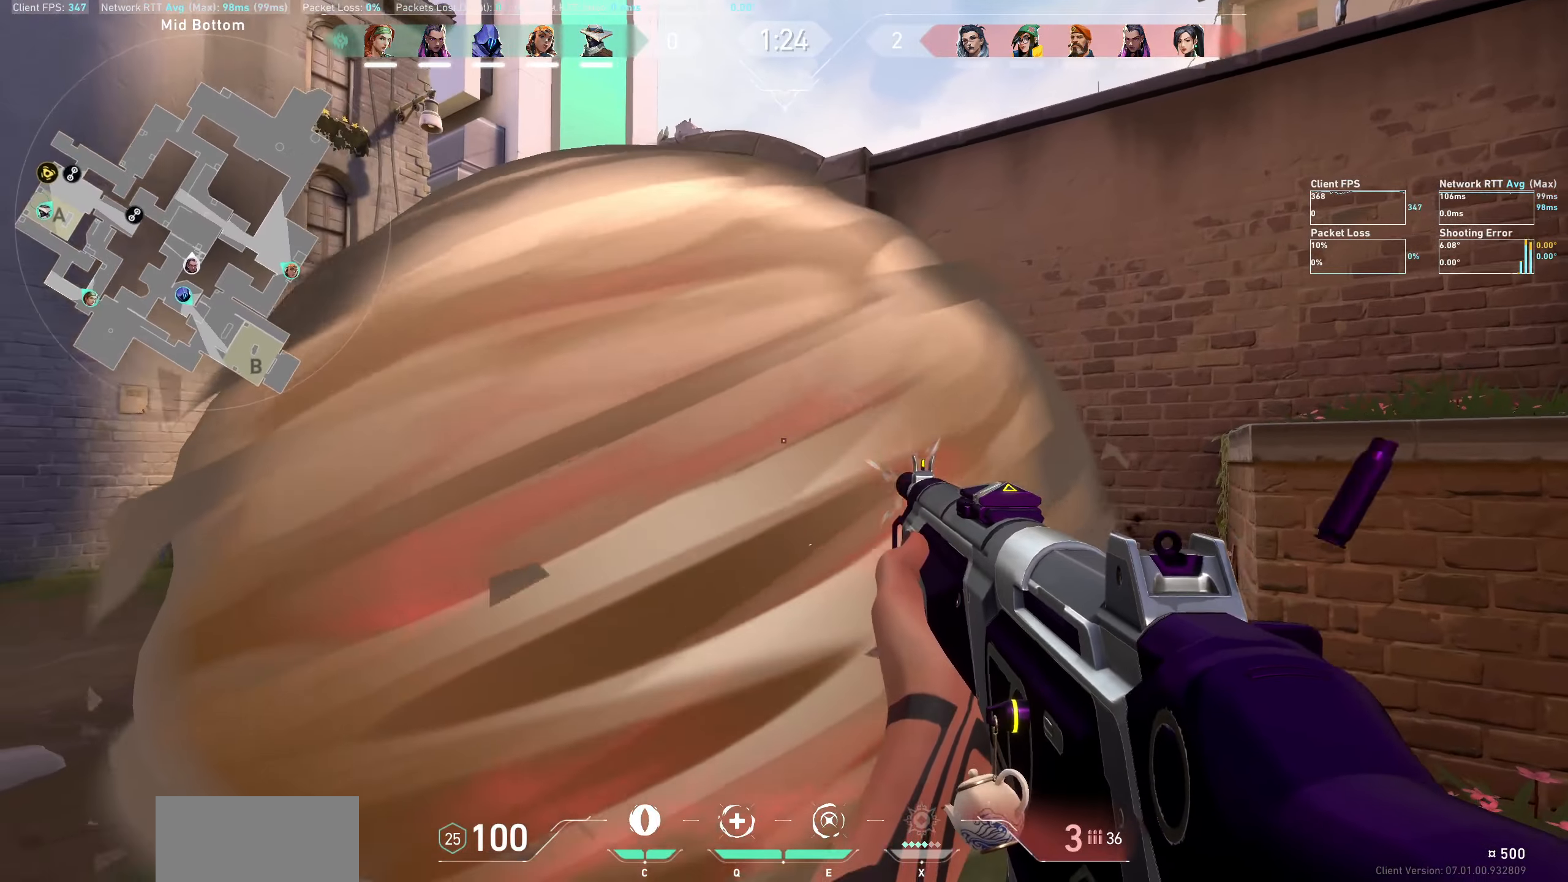
{"keys": [], "mouse": [], "events": [[367, "d", "up"]]}
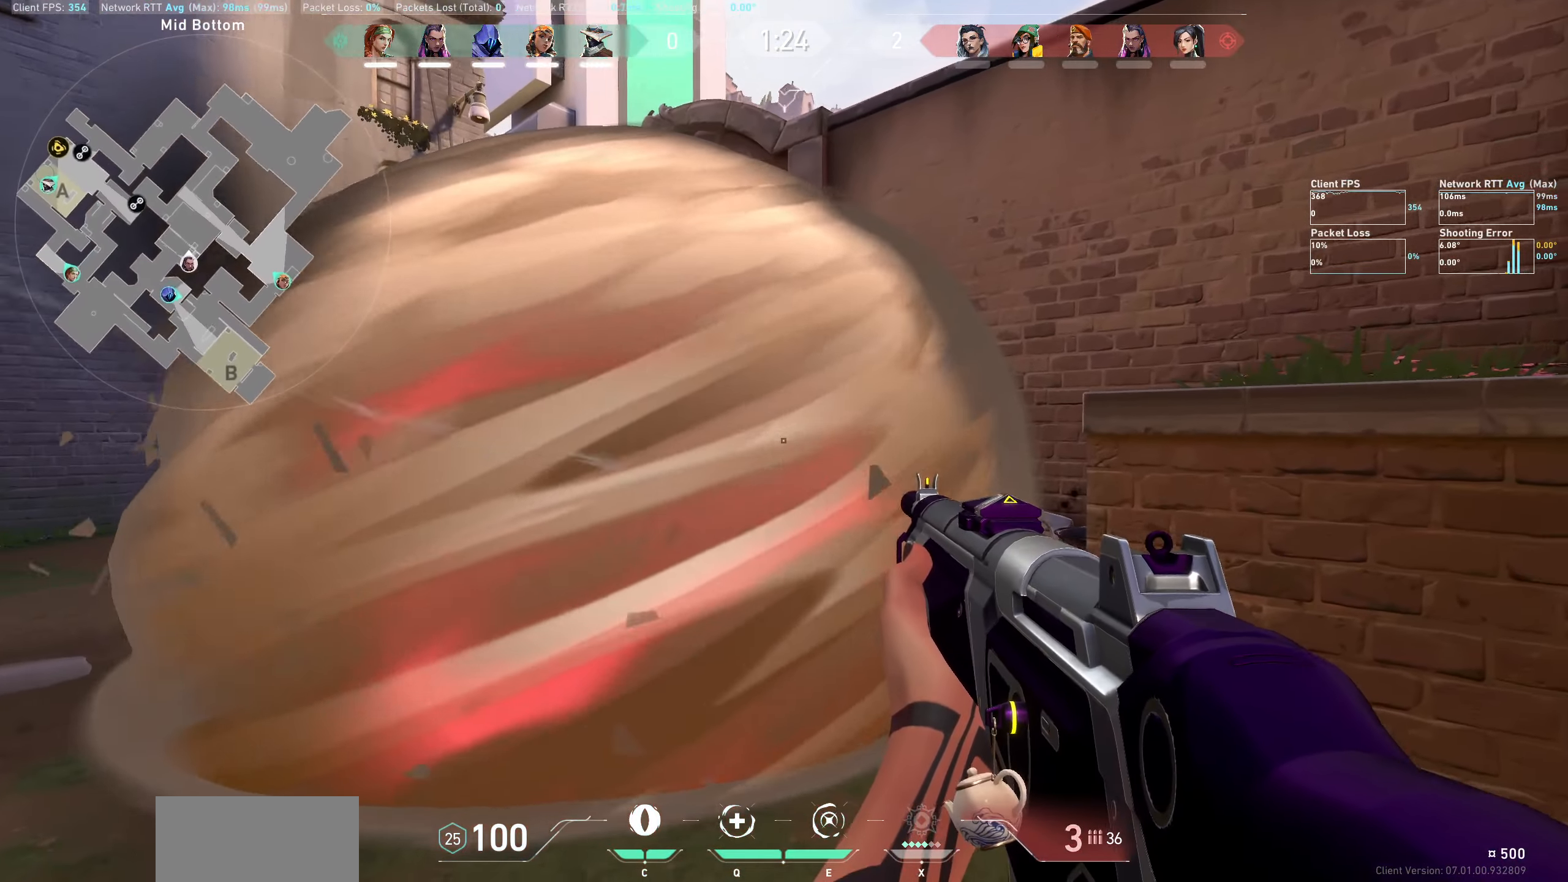
{"keys": ["a"], "mouse": ["left"], "events": [[400, "mouse_left", "down"], [500, "a", "down"]]}
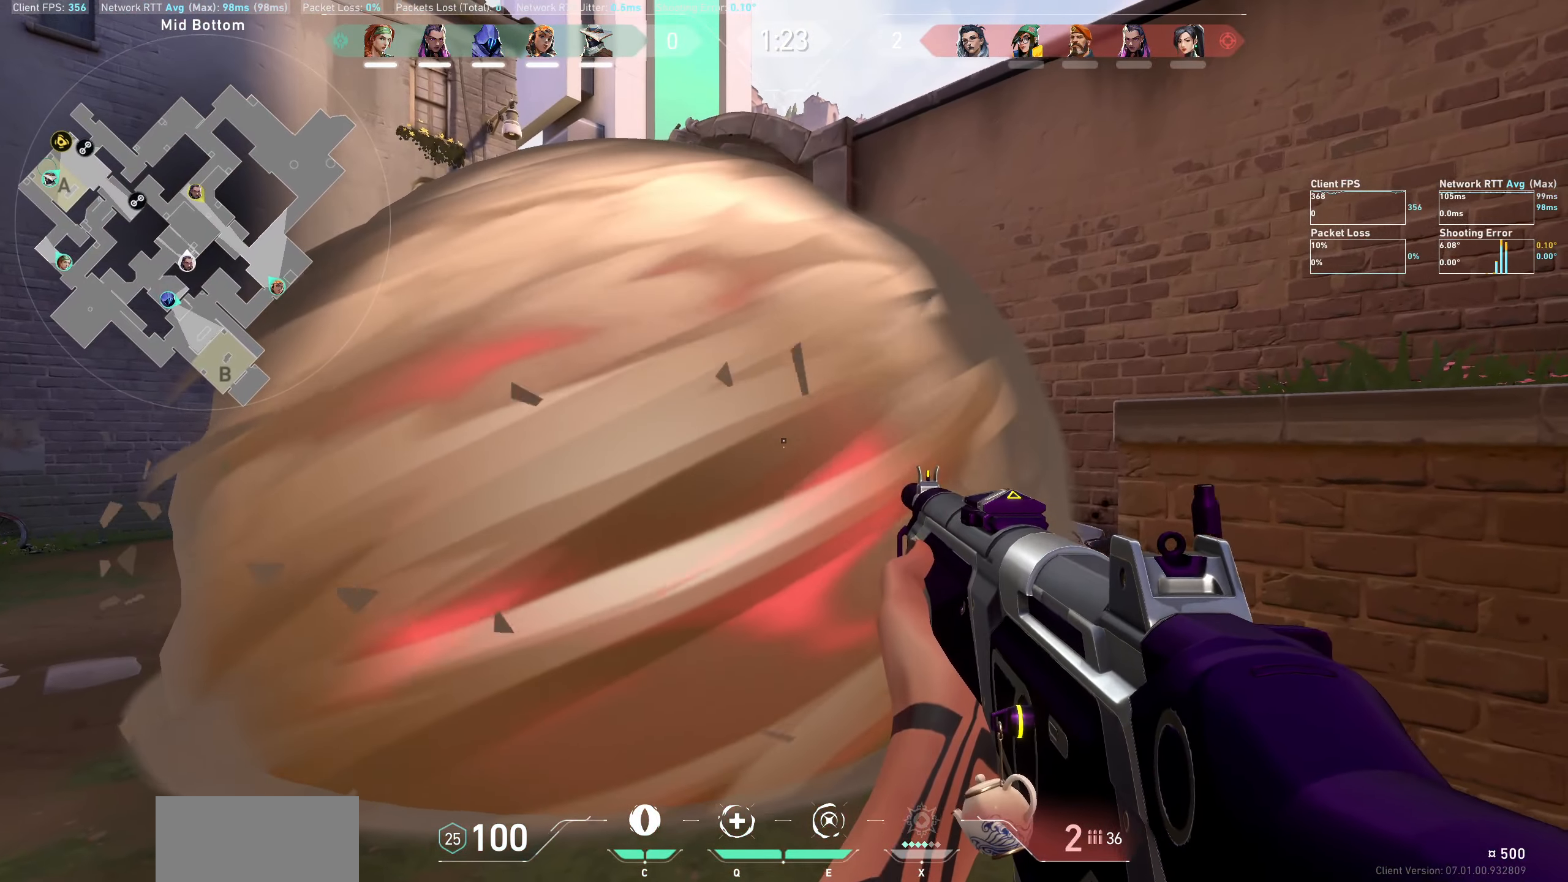
{"keys": ["a", "w"], "mouse": [], "events": [[34, "mouse_left", "up"], [300, "w", "down"]]}
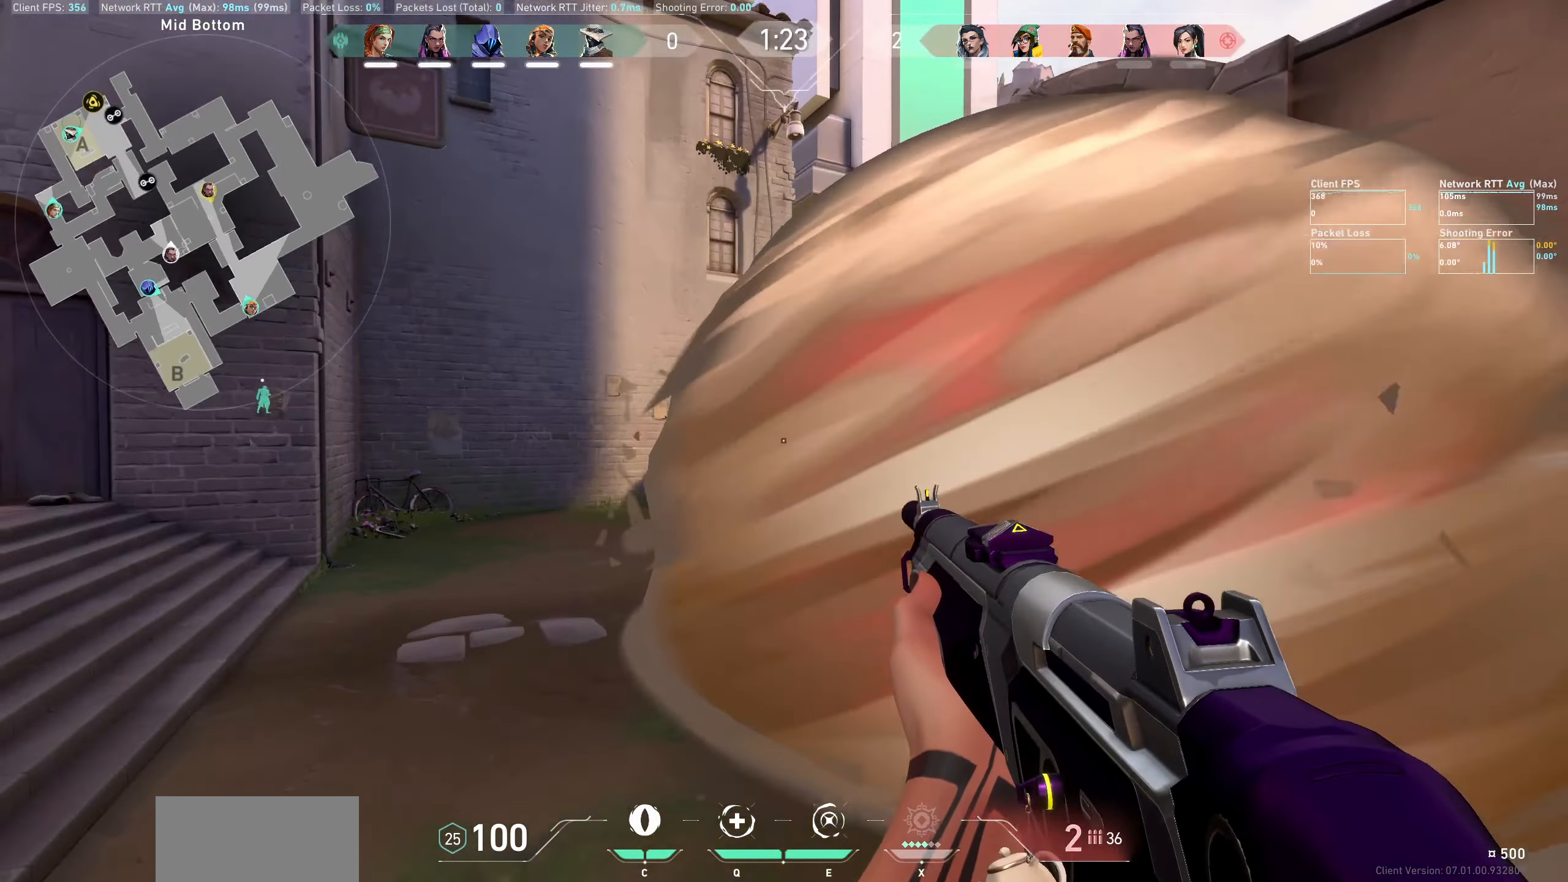
{"keys": ["w"], "mouse": ["wheel"], "events": [[117, "a", "up"], [467, "mouse_wheel", "down"]]}
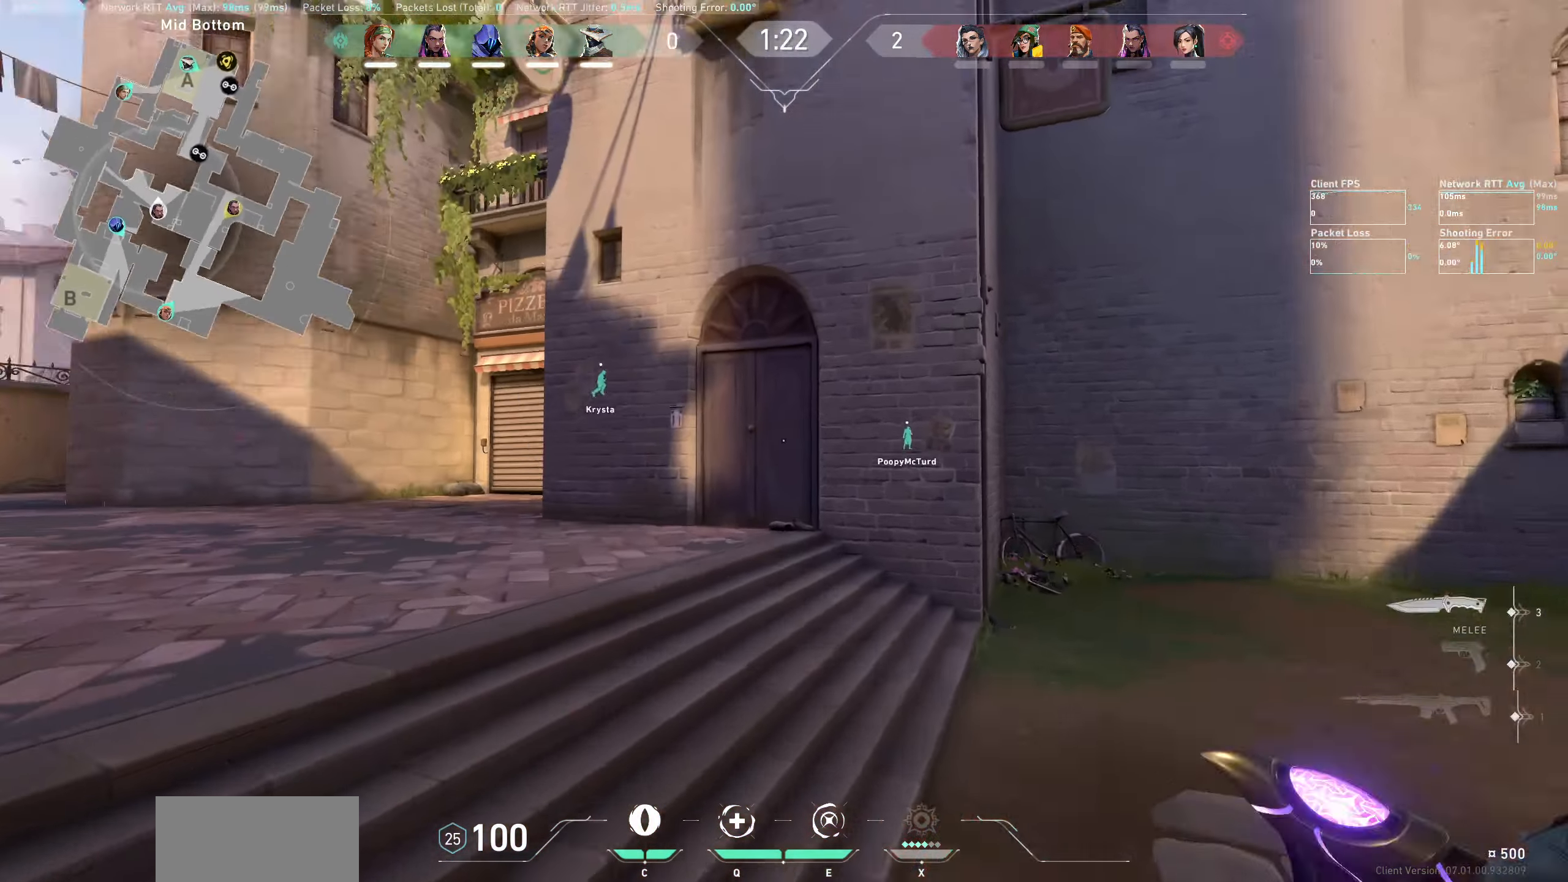
{"keys": ["w"], "mouse": [], "events": [[100, "mouse_wheel", "up"]]}
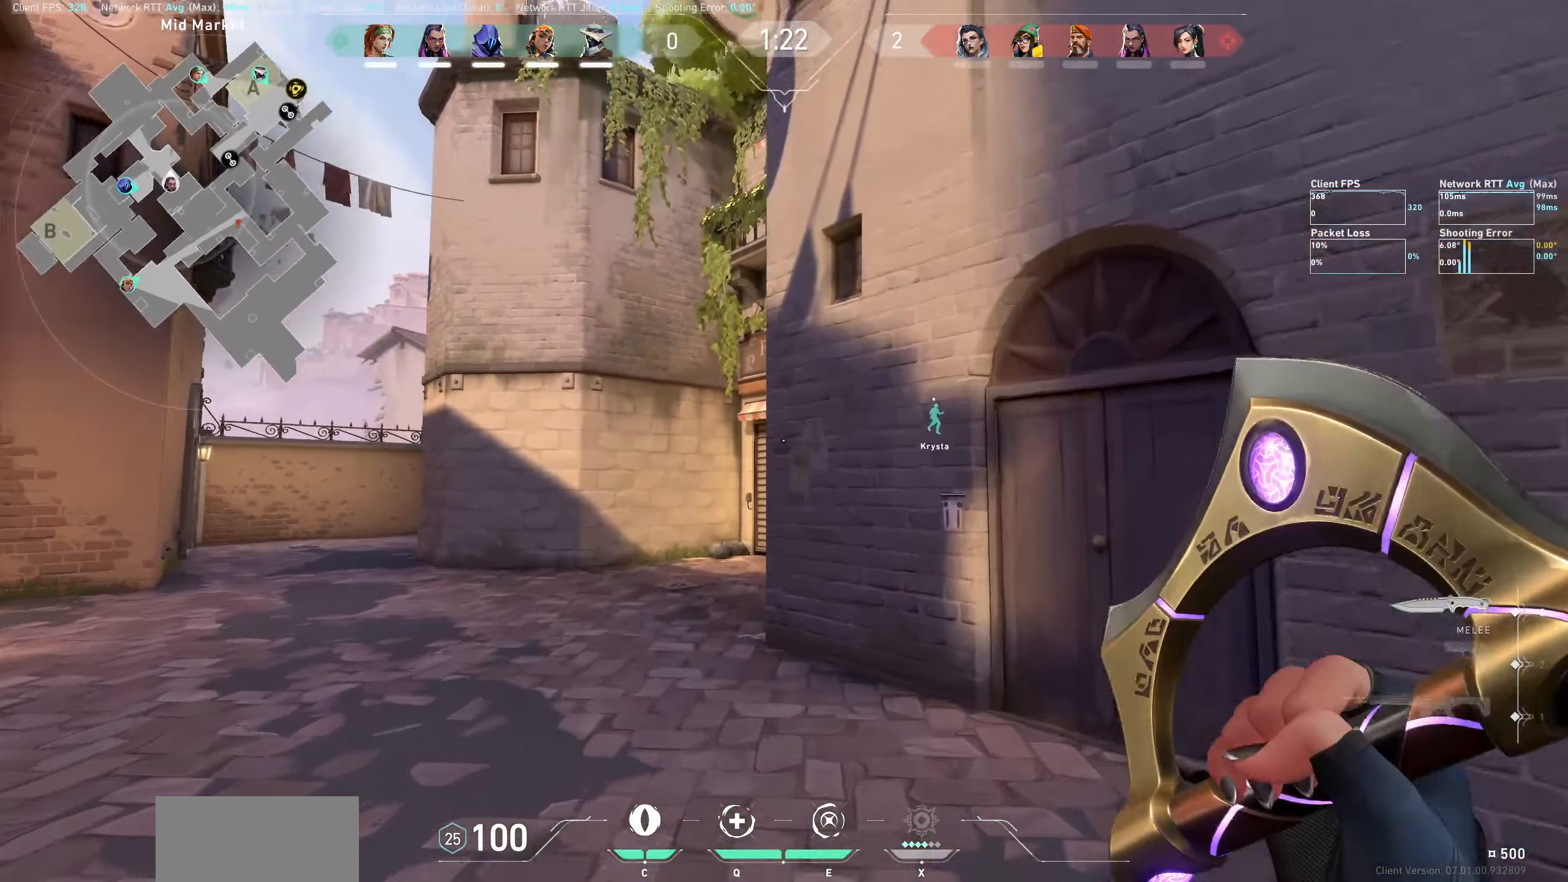
{"keys": ["a", "w"], "mouse": [], "events": [[434, "a", "down"]]}
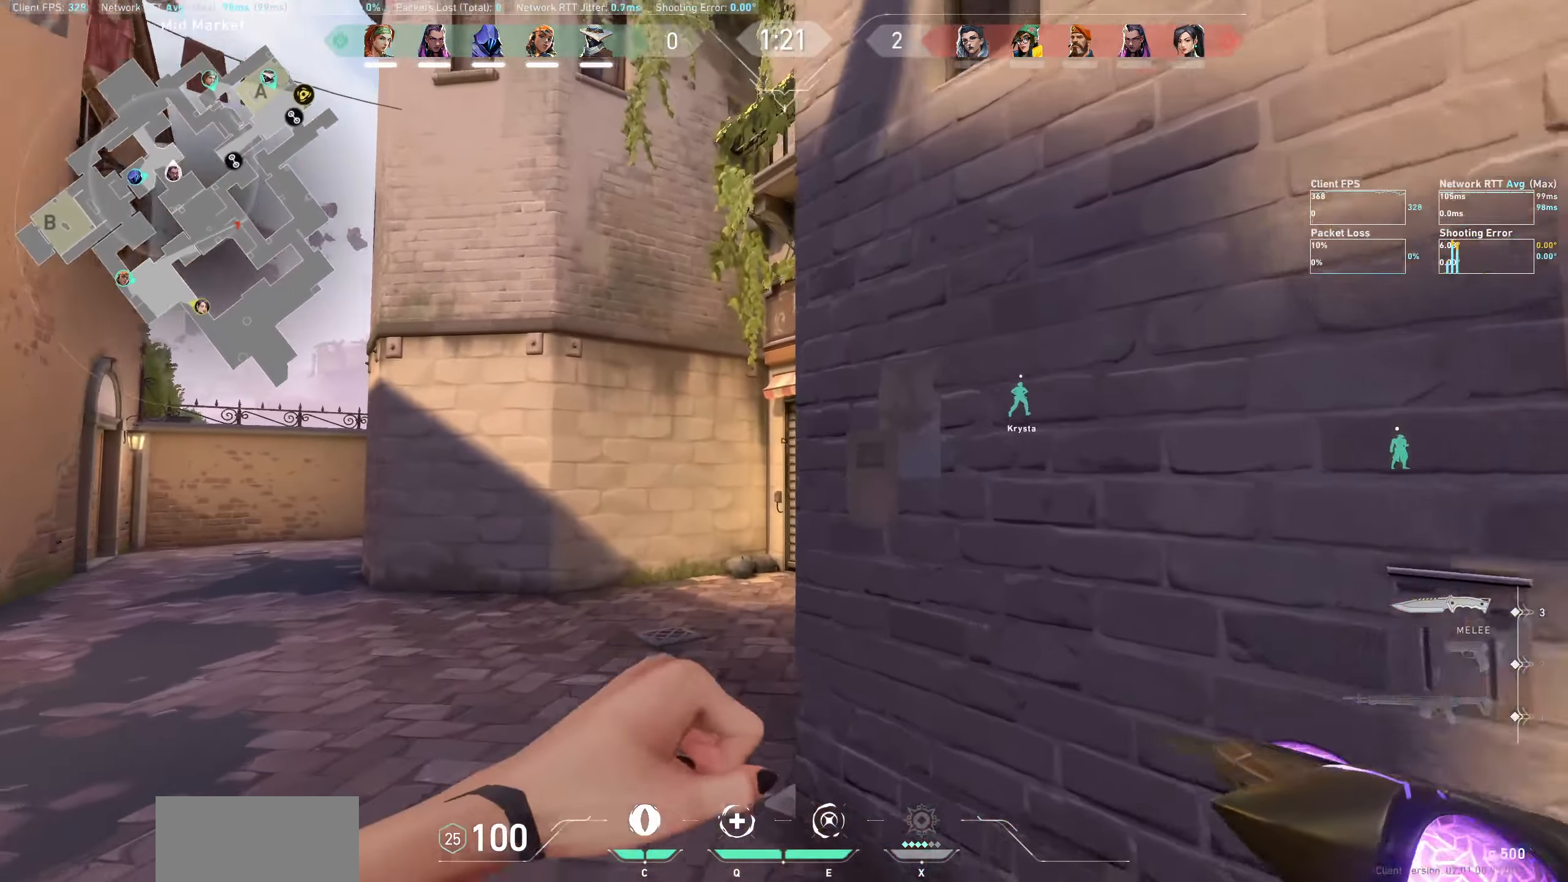
{"keys": ["w"], "mouse": [], "events": [[200, "a", "up"]]}
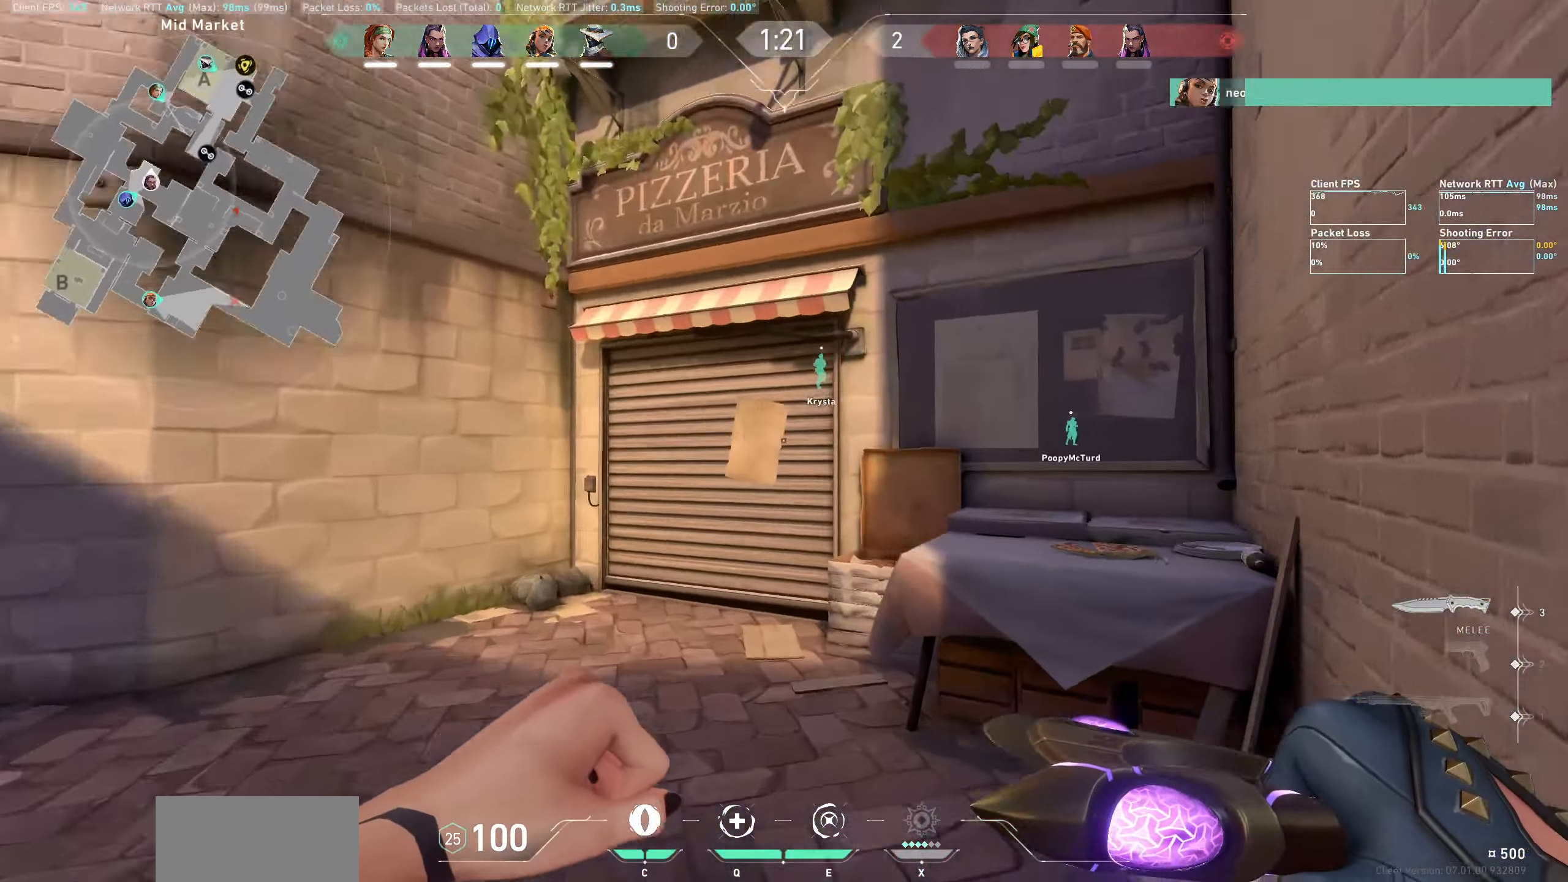
{"keys": ["a"], "mouse": ["wheel"], "events": [[117, "a", "down"], [234, "w", "up"], [400, "mouse_wheel", "down"]]}
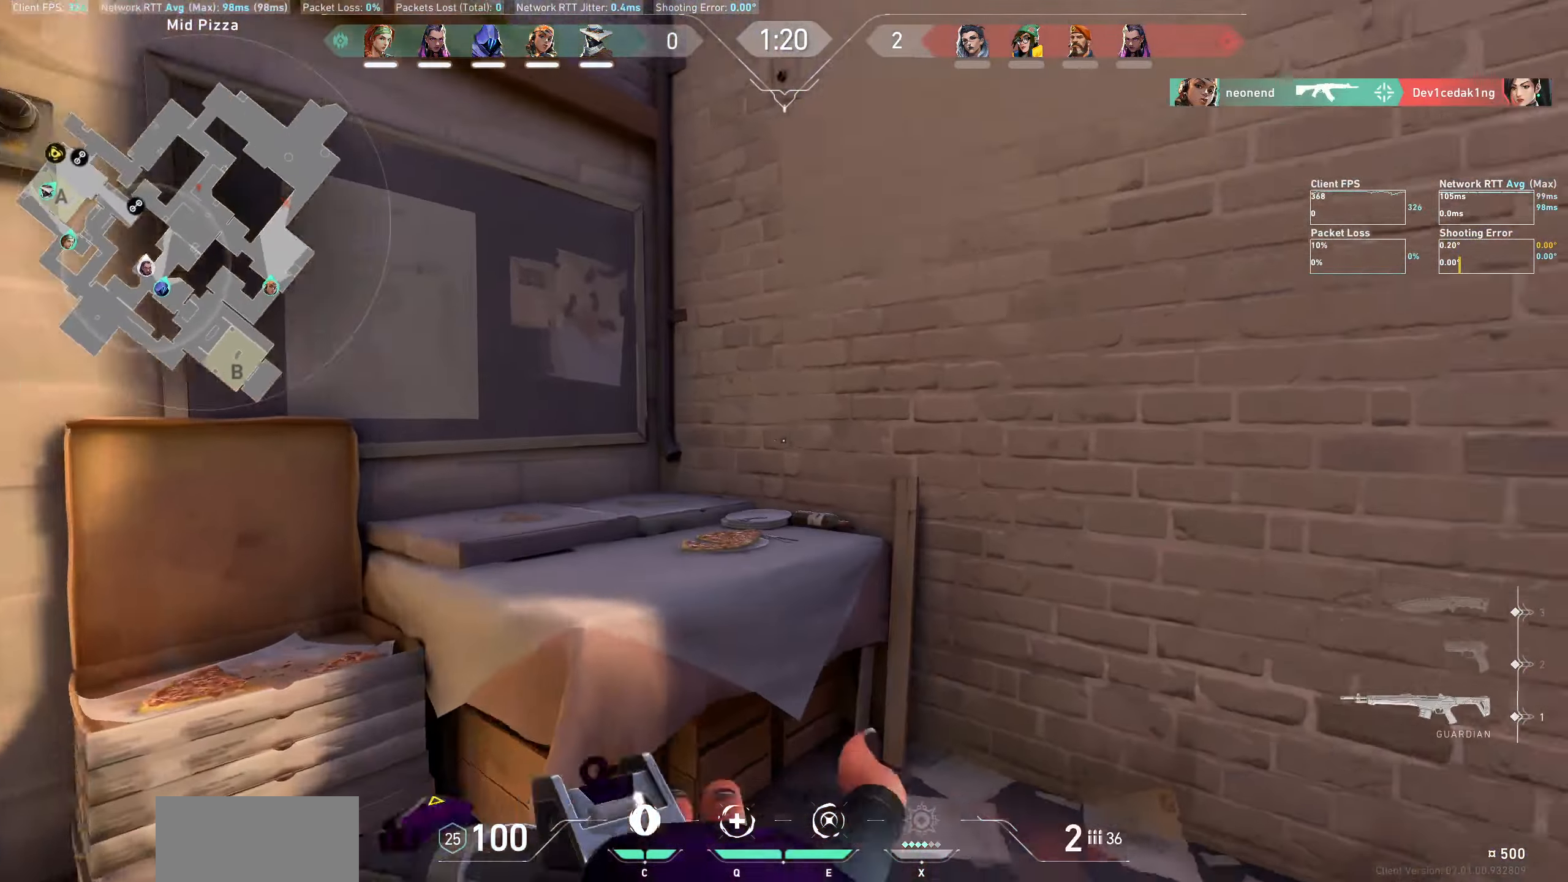
{"keys": ["a"], "mouse": [], "events": [[100, "mouse_wheel", "up"], [184, "a", "up"], [417, "a", "down"]]}
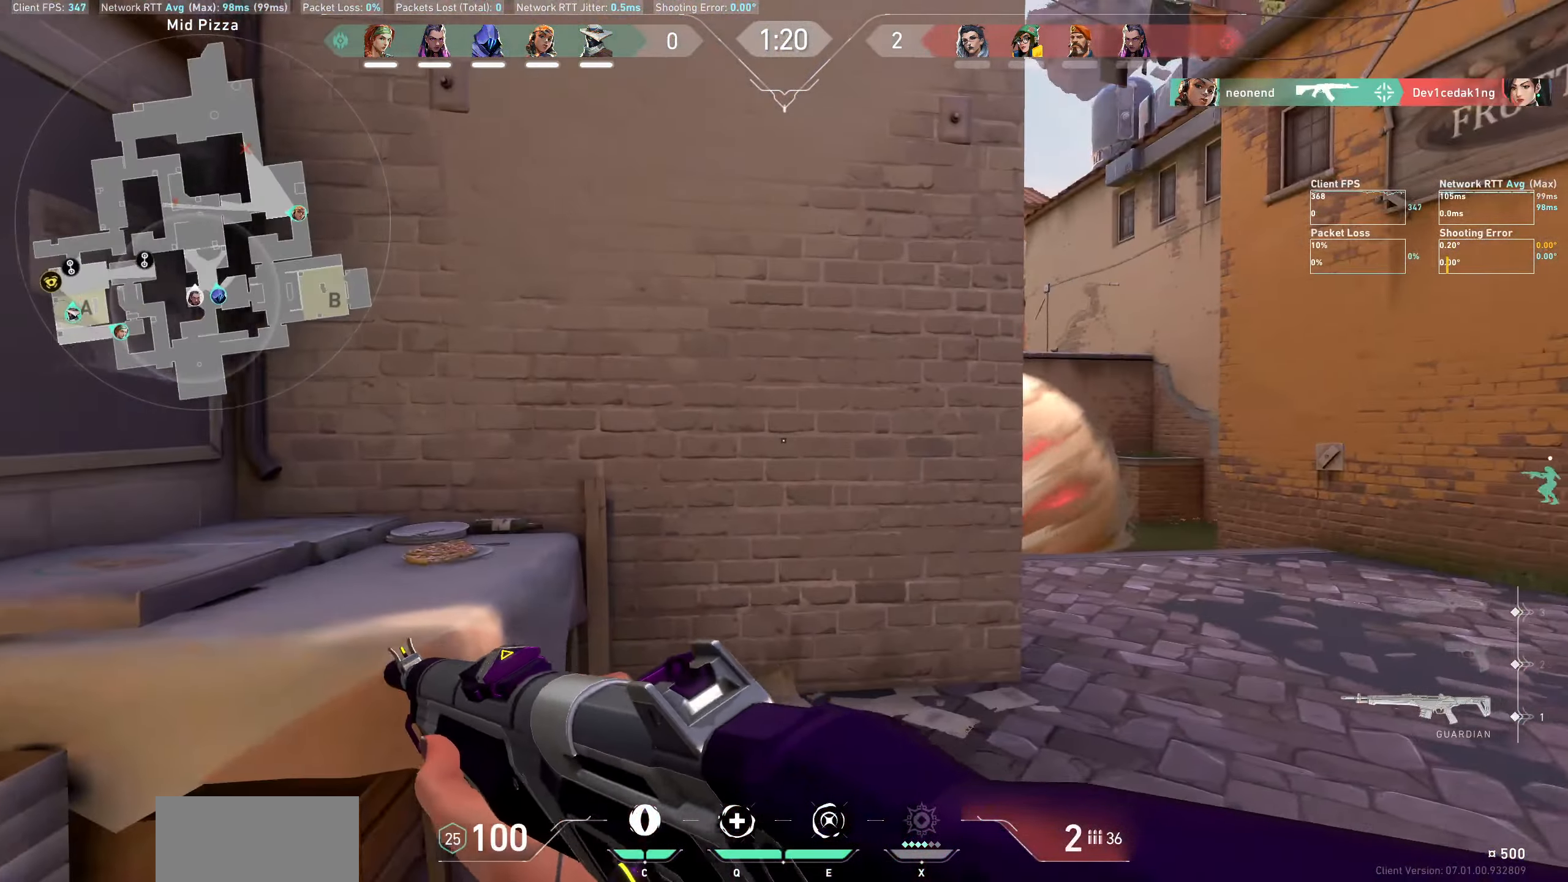
{"keys": [], "mouse": [], "events": [[100, "a", "up"]]}
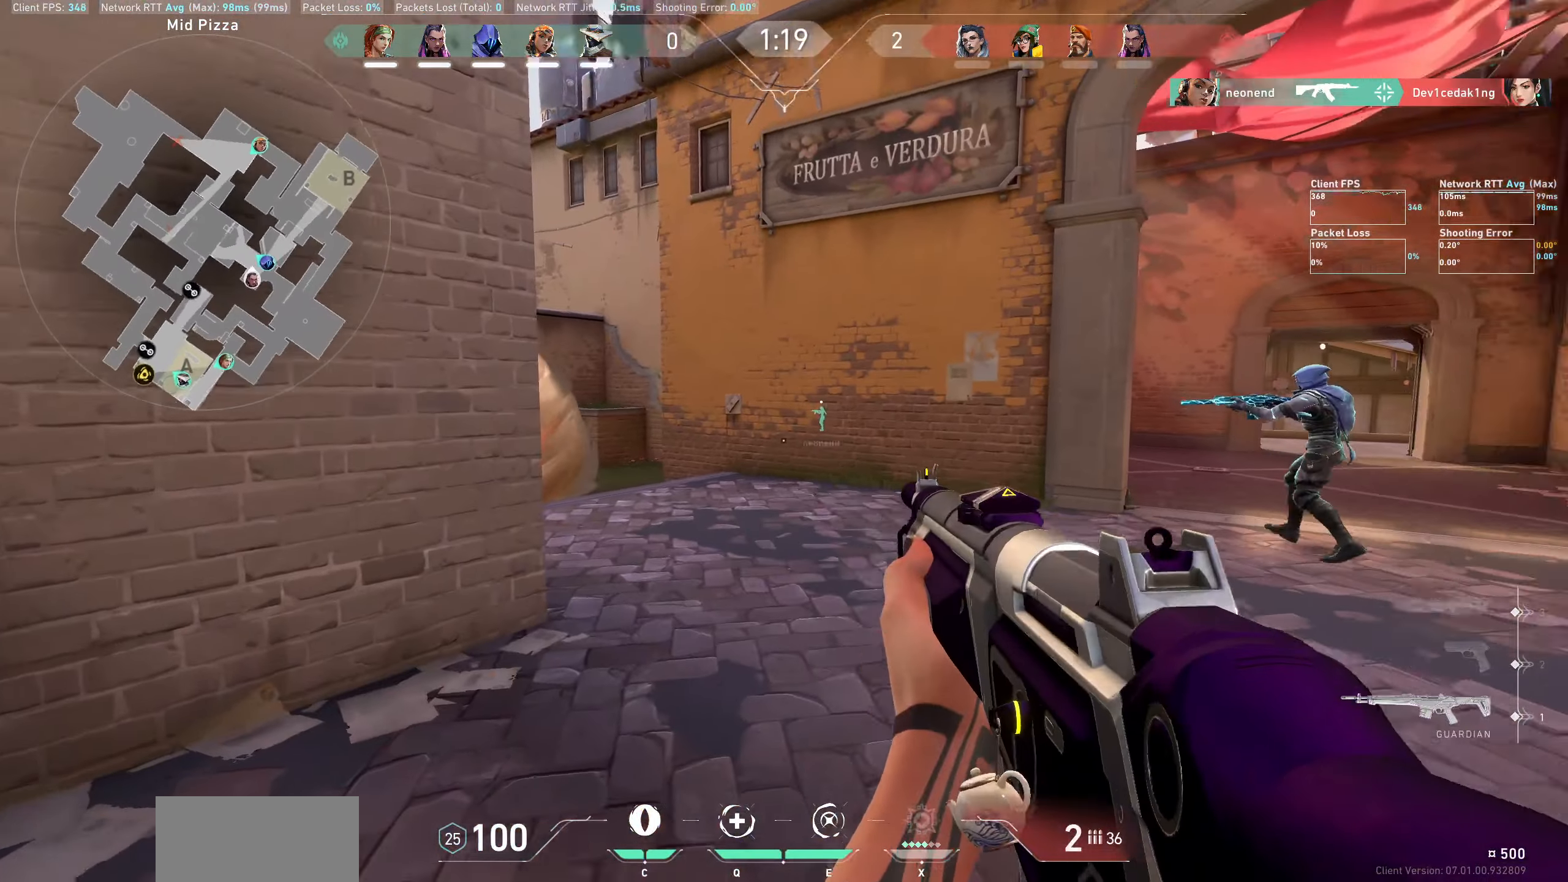
{"keys": [], "mouse": [], "events": [[116, "d", "down"], [400, "d", "up"]]}
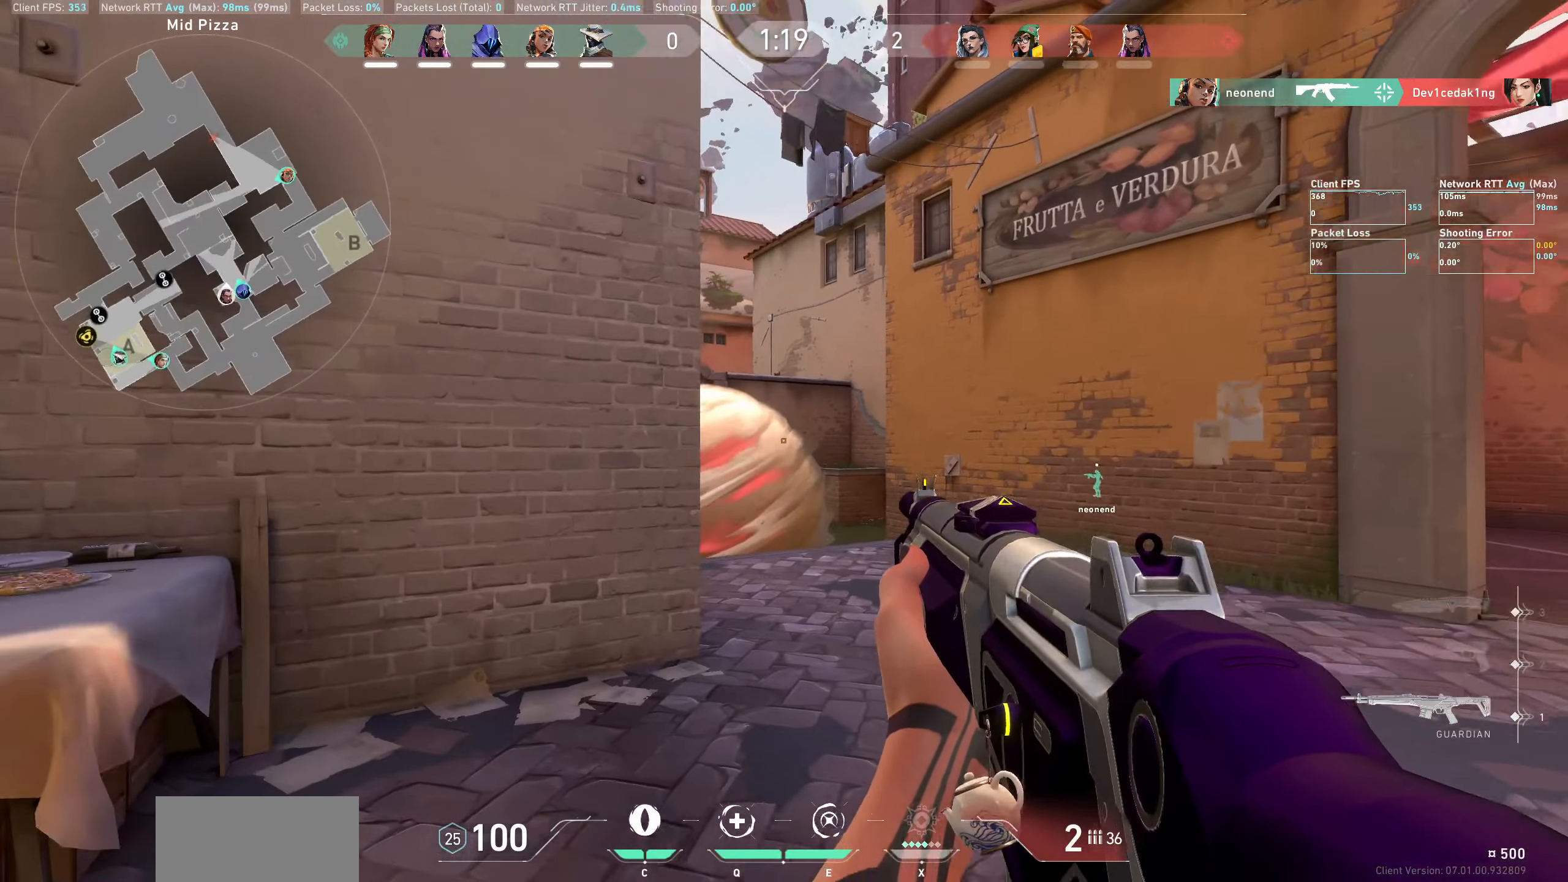
{"keys": [], "mouse": [], "events": [[100, "d", "down"], [466, "d", "up"]]}
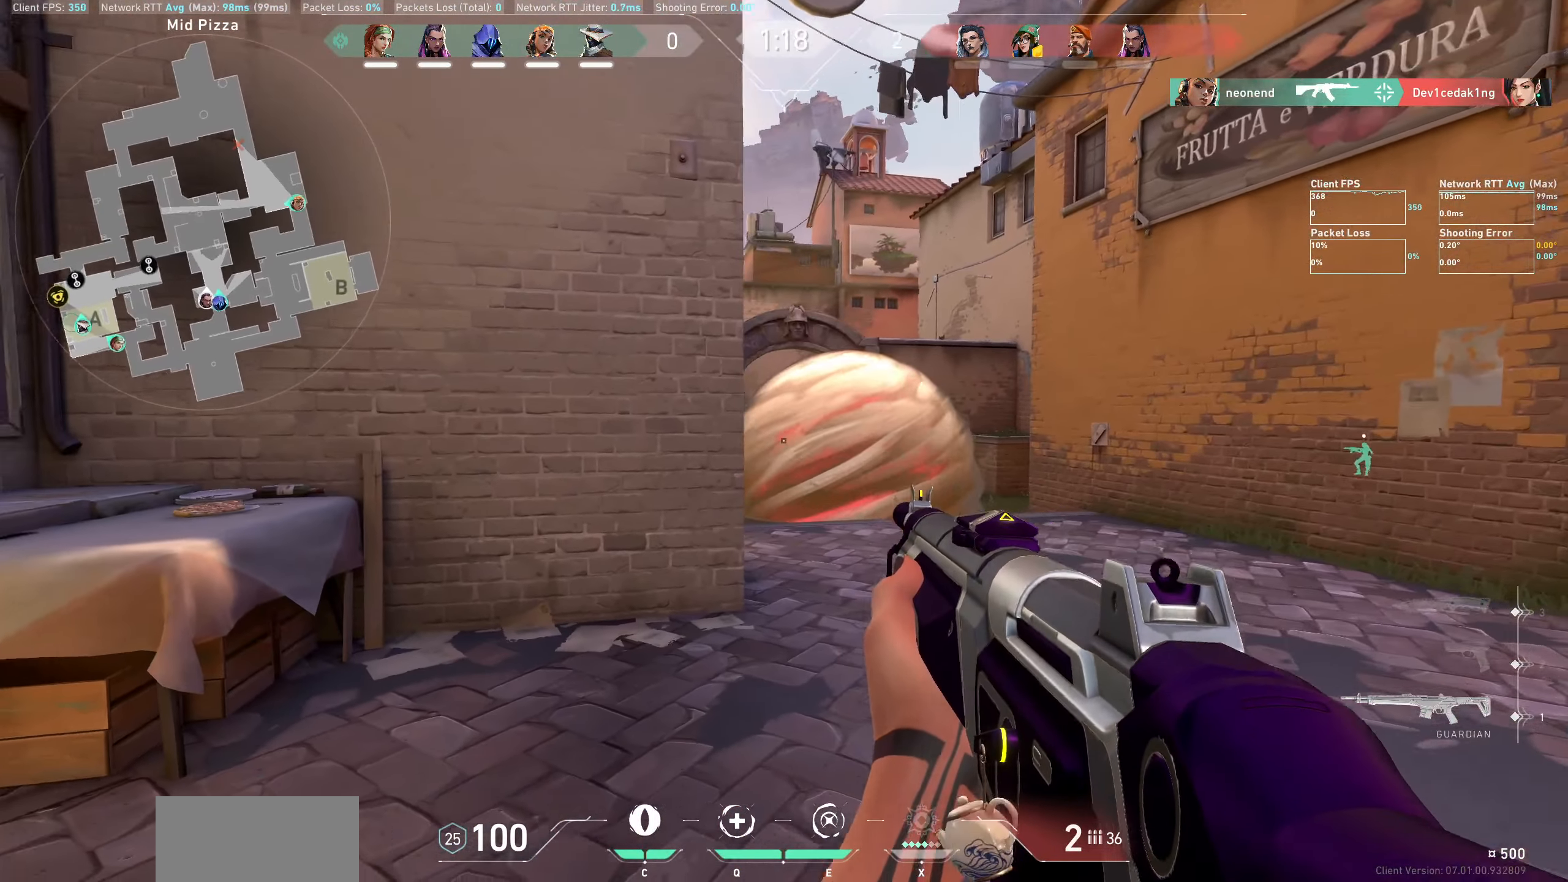
{"keys": [], "mouse": [], "events": [[216, "a", "down"], [433, "a", "up"]]}
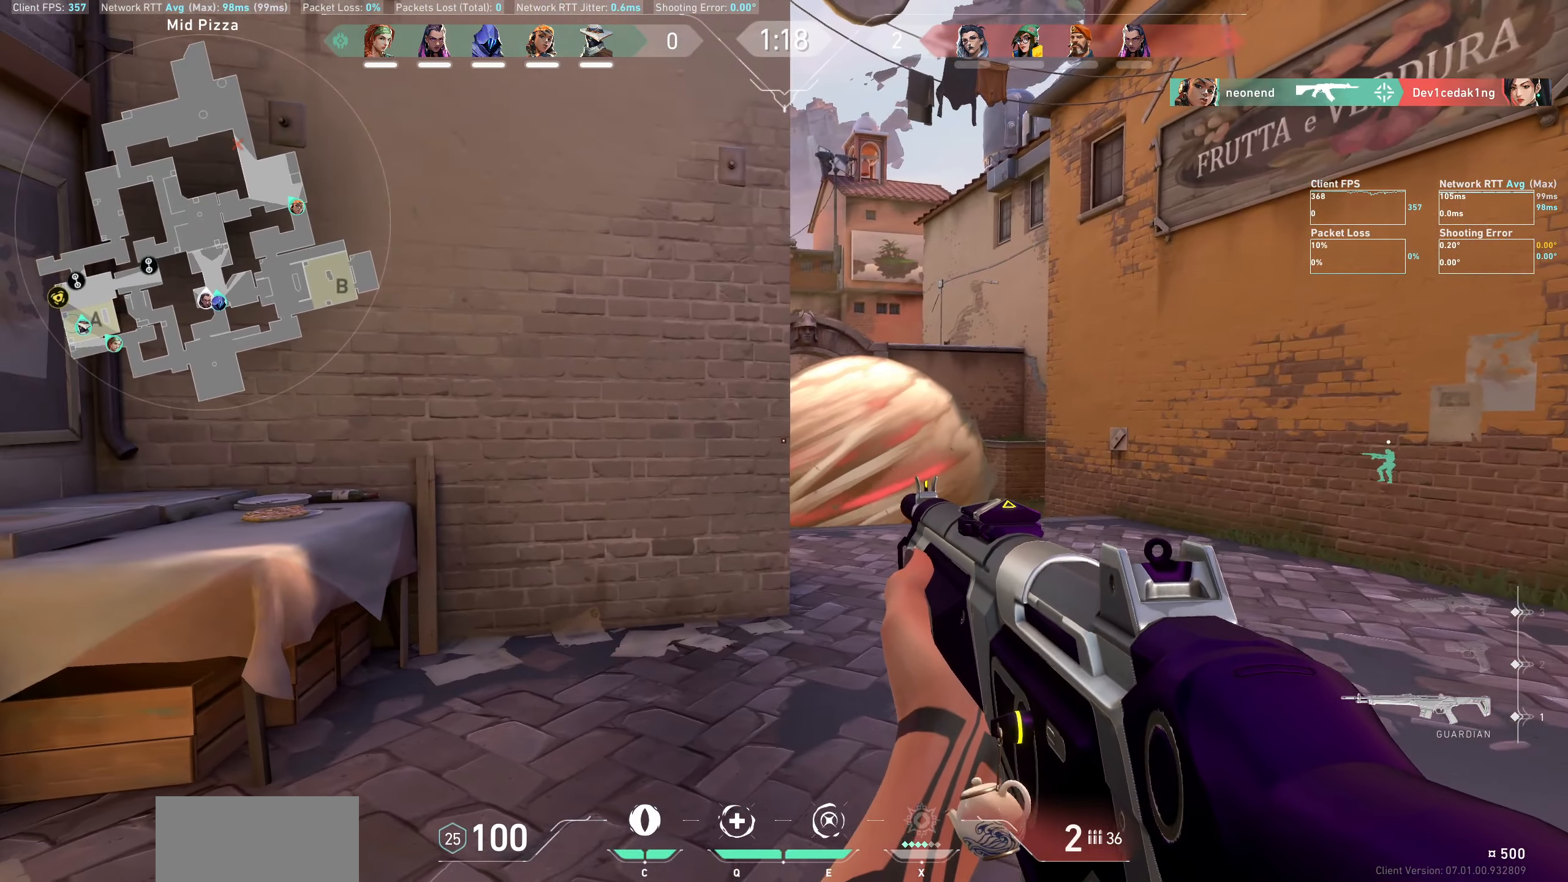
{"keys": [], "mouse": [], "events": [[133, "a", "down"], [233, "a", "up"], [283, "d", "down"], [433, "d", "up"]]}
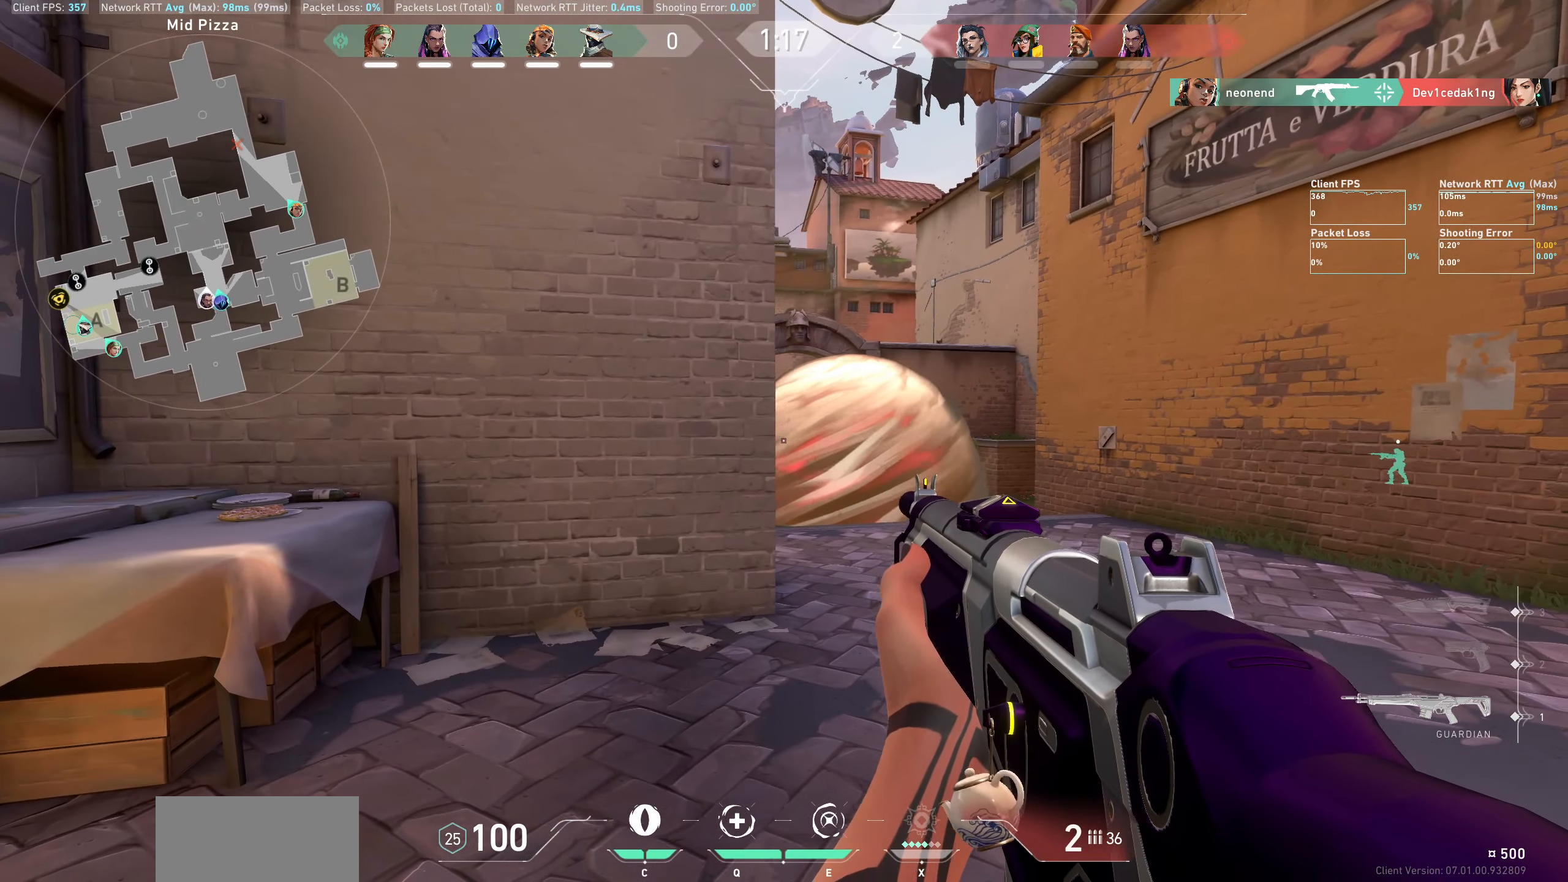
{"keys": [], "mouse": [], "events": [[166, "d", "down"], [316, "d", "up"]]}
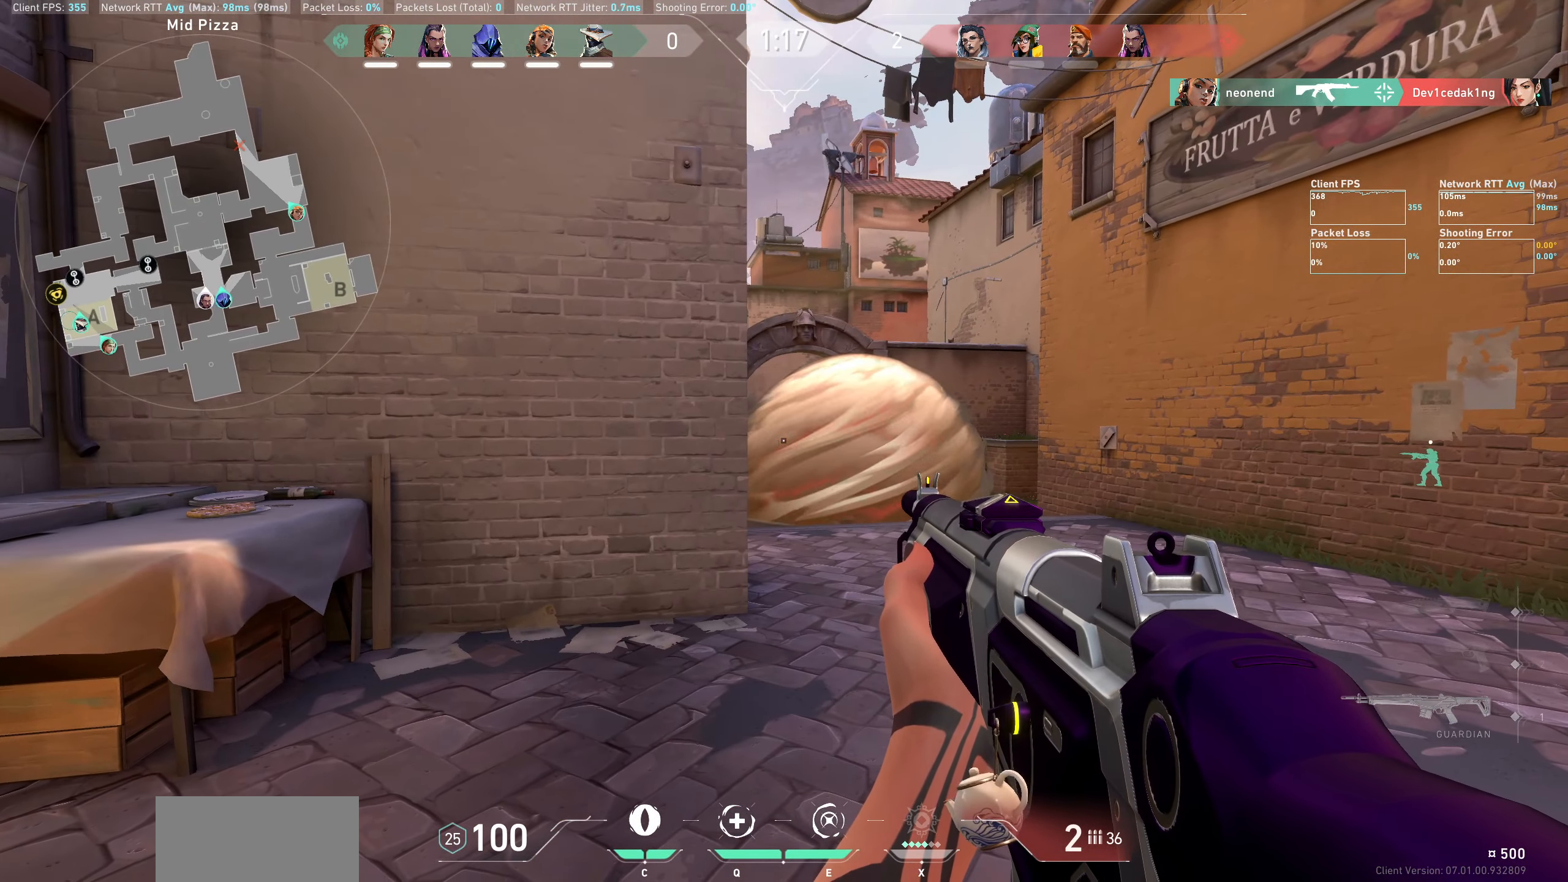
{"keys": ["d"], "mouse": [], "events": [[283, "d", "down"], [383, "d", "up"], [433, "a", "down"], [466, "d", "down"], [483, "a", "up"]]}